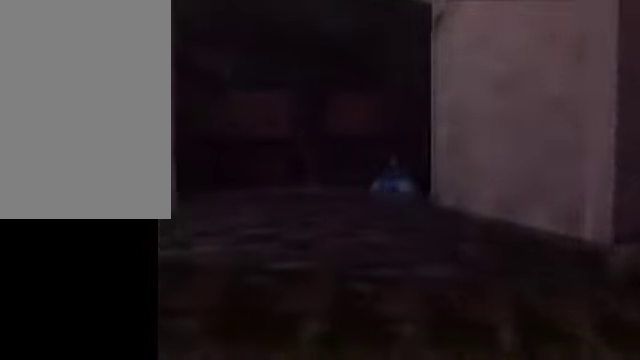
Gameplay with a controller (Nintendo layout); each line is a JSON object with the inputs held at the frame after it. "events" lists button and stick changes between this image and that frame as [ms after this image, input, new state], when the widget could be followed in between. Not read: L3 R3 right_stick.
{"buttons": [], "left_stick": "center", "events": []}
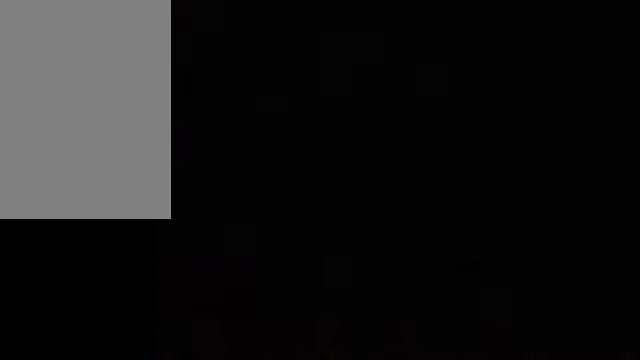
{"buttons": [], "left_stick": "center", "events": []}
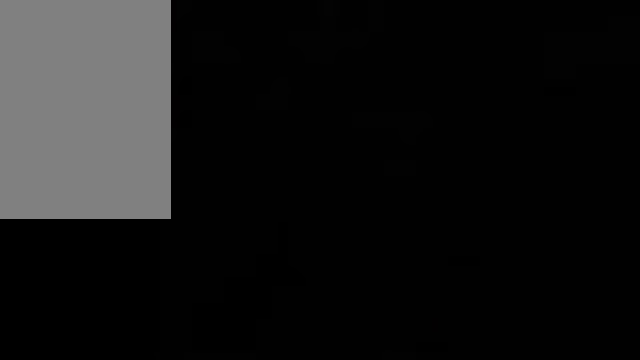
{"buttons": [], "left_stick": "center", "events": []}
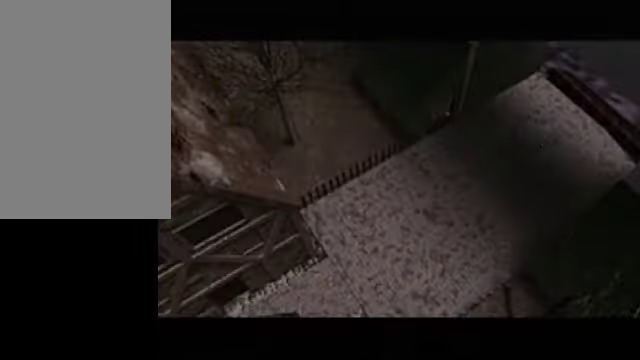
{"buttons": [], "left_stick": "up-right", "events": [[250, "left_stick", "up"], [300, "left_stick", "up-right"]]}
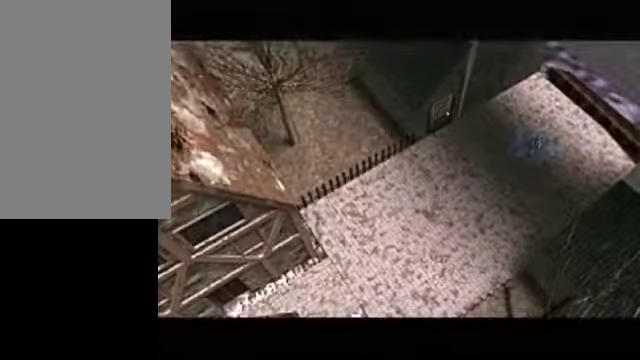
{"buttons": [], "left_stick": "up-right", "events": []}
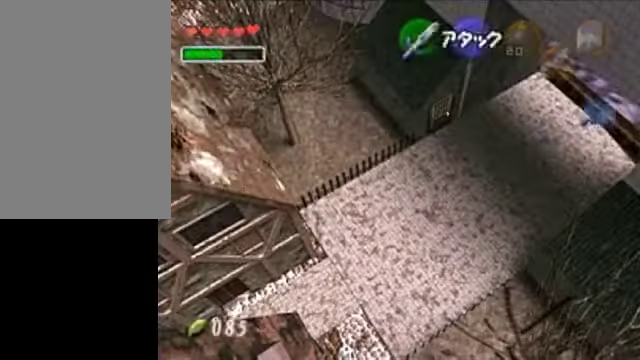
{"buttons": [], "left_stick": "center", "events": [[400, "left_stick", "up"], [500, "left_stick", "center"]]}
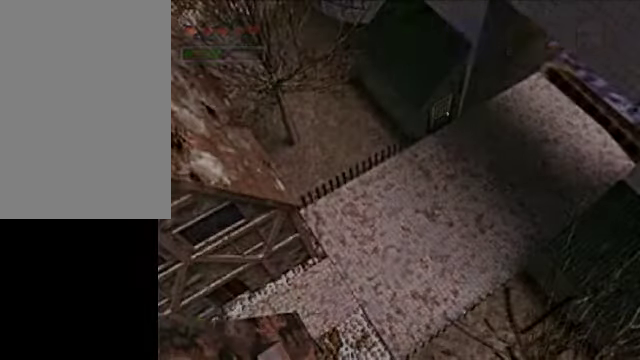
{"buttons": [], "left_stick": "center", "events": []}
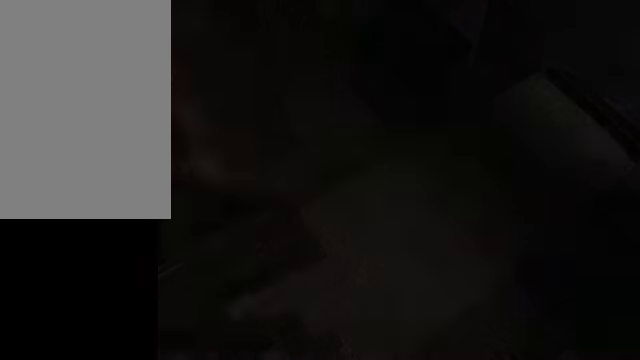
{"buttons": [], "left_stick": "center", "events": []}
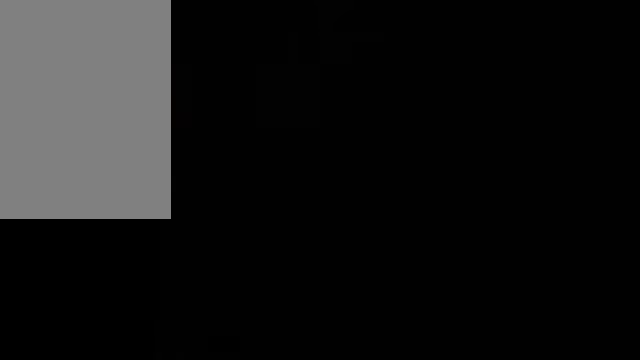
{"buttons": [], "left_stick": "center", "events": []}
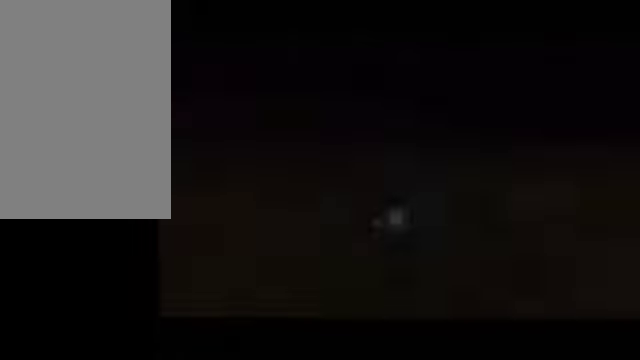
{"buttons": [], "left_stick": "center", "events": []}
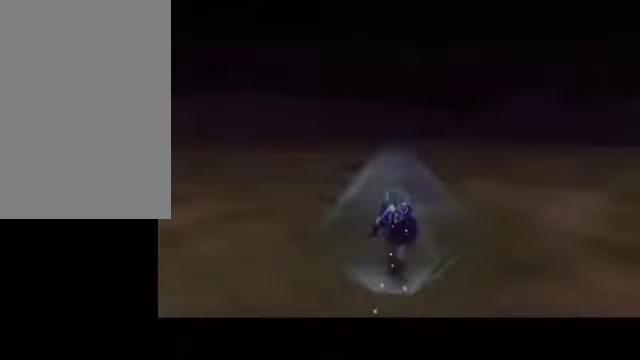
{"buttons": ["L1", "R1"], "left_stick": "center", "events": [[100, "L1", "down"], [150, "R1", "down"]]}
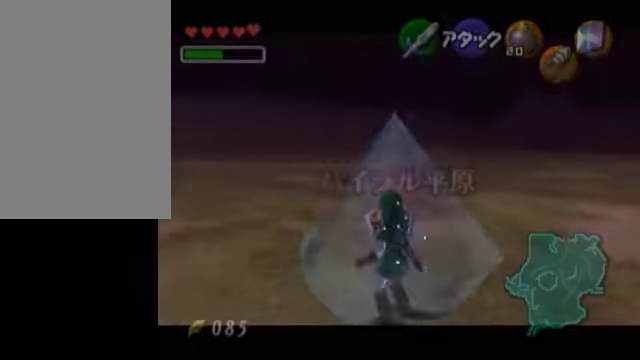
{"buttons": ["L1", "R1"], "left_stick": "center", "events": []}
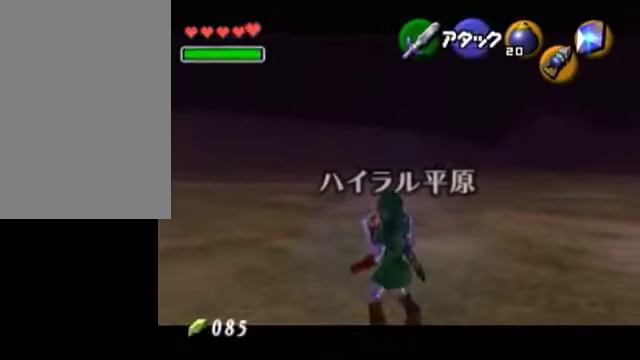
{"buttons": [], "left_stick": "center", "events": [[250, "L1", "up"], [350, "R1", "up"]]}
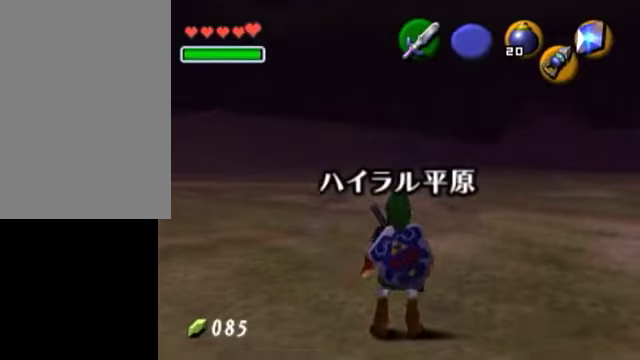
{"buttons": [], "left_stick": "center", "events": []}
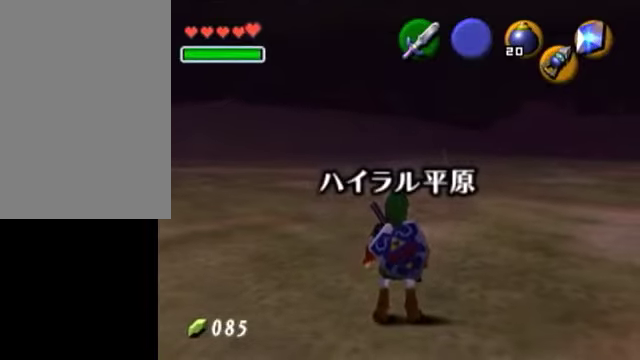
{"buttons": [], "left_stick": "center", "events": []}
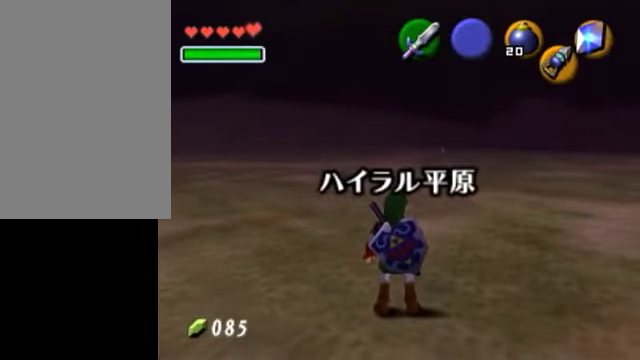
{"buttons": [], "left_stick": "up", "events": [[450, "left_stick", "up"]]}
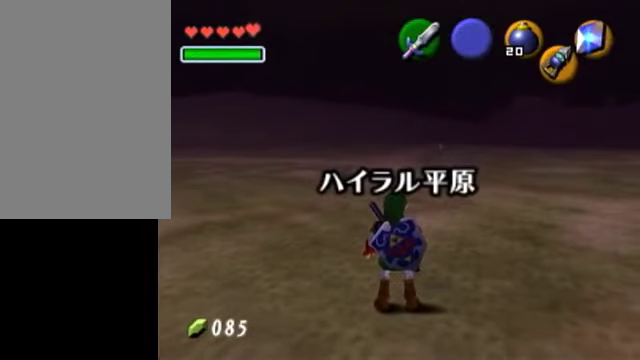
{"buttons": [], "left_stick": "up", "events": [[100, "left_stick", "center"], [400, "left_stick", "up"]]}
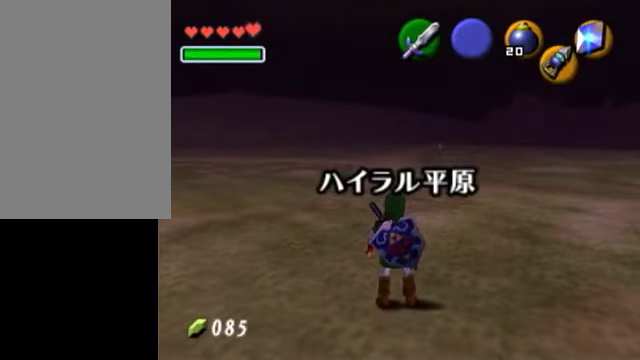
{"buttons": [], "left_stick": "up-right", "events": [[300, "left_stick", "up-right"]]}
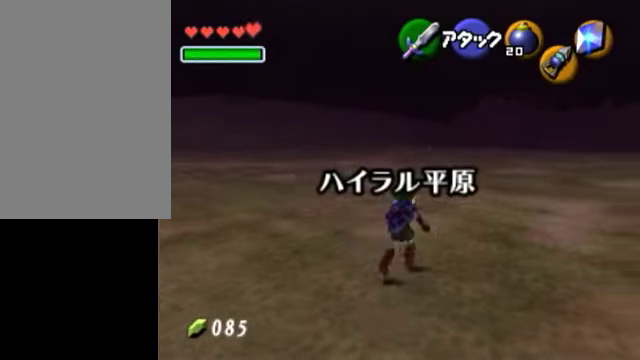
{"buttons": [], "left_stick": "up", "events": [[100, "L1", "down"], [200, "left_stick", "up"], [400, "L1", "up"]]}
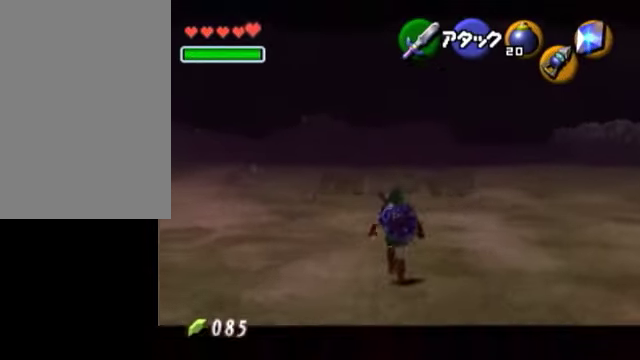
{"buttons": [], "left_stick": "up", "events": [[150, "left_stick", "up-right"], [400, "left_stick", "up"]]}
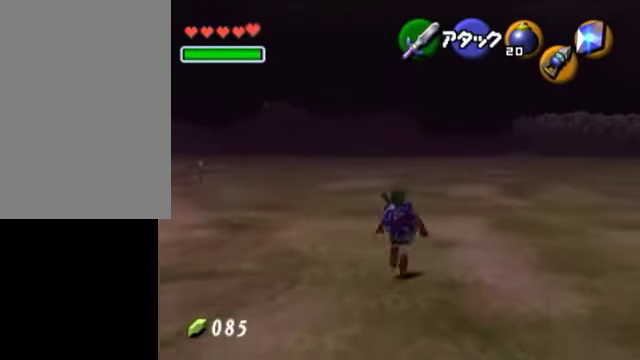
{"buttons": [], "left_stick": "up", "events": []}
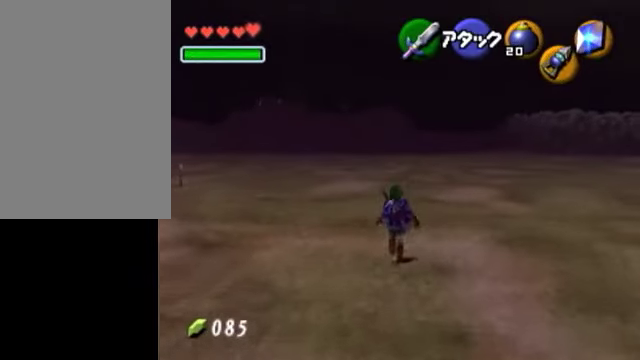
{"buttons": ["L1"], "left_stick": "center", "events": [[100, "left_stick", "down"], [150, "L1", "down"], [200, "left_stick", "center"]]}
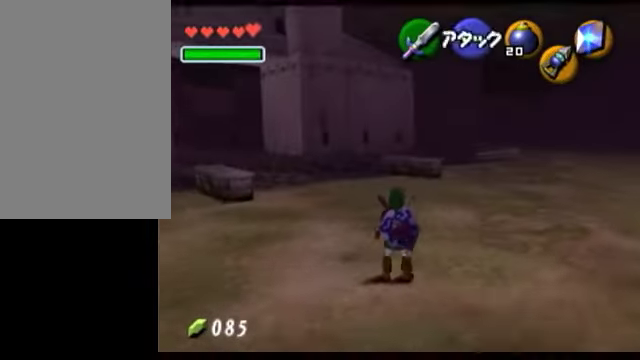
{"buttons": ["Y"], "left_stick": "center", "events": [[150, "L1", "up"], [450, "Y", "down"]]}
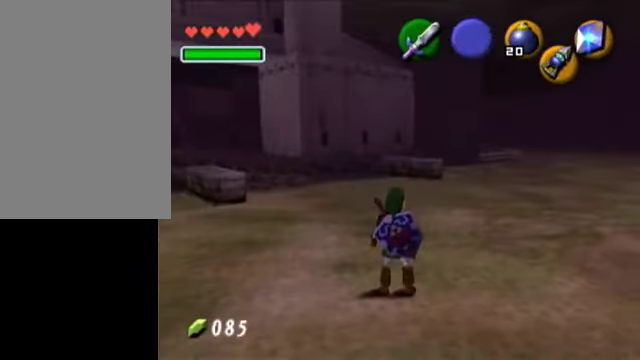
{"buttons": [], "left_stick": "center", "events": [[100, "Y", "up"]]}
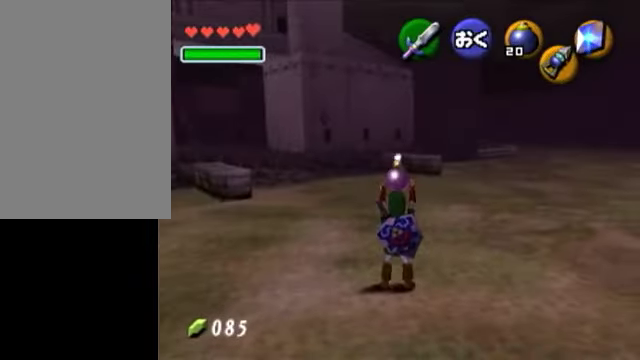
{"buttons": ["L1"], "left_stick": "center", "events": [[450, "L1", "down"]]}
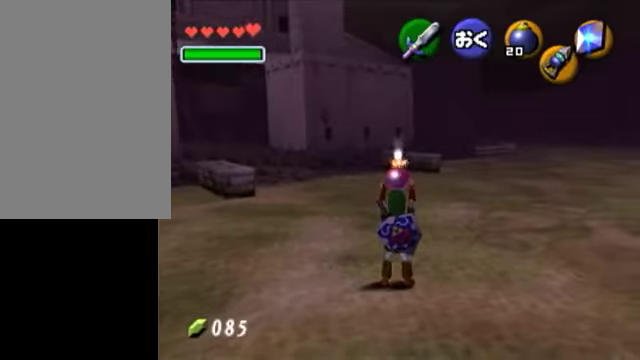
{"buttons": ["A", "L1", "R1"], "left_stick": "right", "events": [[50, "R1", "down"], [100, "R1", "up"], [250, "left_stick", "right"], [300, "Y", "down"], [350, "R1", "down"], [400, "A", "down"], [400, "Y", "up"]]}
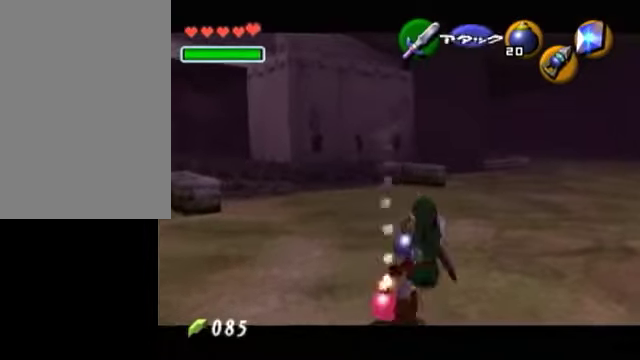
{"buttons": ["L1"], "left_stick": "center", "events": [[50, "A", "up"], [50, "left_stick", "center"], [200, "R1", "up"]]}
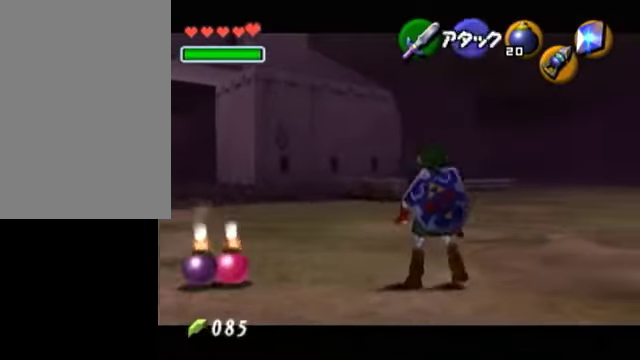
{"buttons": ["L1"], "left_stick": "down-left", "events": [[100, "left_stick", "down-left"]]}
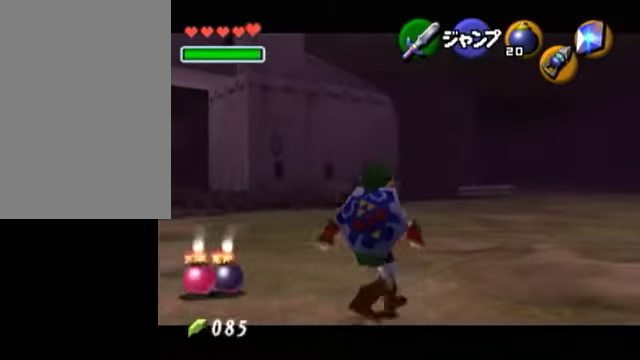
{"buttons": ["L1"], "left_stick": "down-left", "events": []}
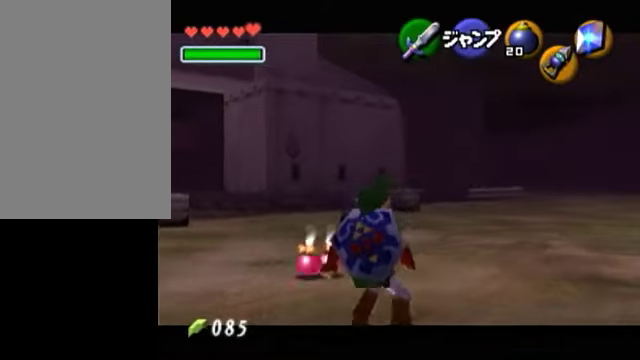
{"buttons": ["L1"], "left_stick": "up", "events": [[100, "left_stick", "center"], [300, "left_stick", "up"]]}